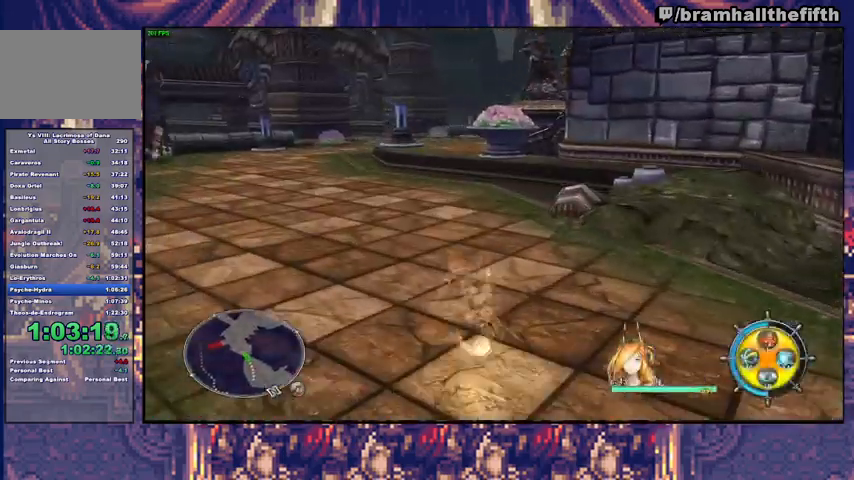
Gameplay with a controller (PlayStation layout); each line is a JSON object with the inputs held at the frame after it. "events" lists button and stick changes between this image and that frame as [ms after this image, input, new state], when the widget could be followed in between. Not read: L1 L2.
{"buttons": [], "left_stick": "up", "right_stick": "center", "events": [[400, "TRIANGLE", "down"], [400, "left_stick", "up"], [467, "TRIANGLE", "up"]]}
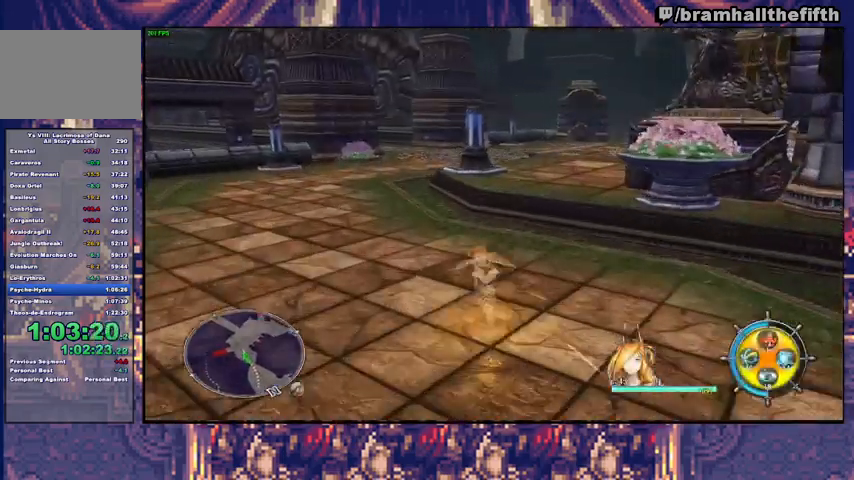
{"buttons": [], "left_stick": "center", "right_stick": "center", "events": [[367, "TRIANGLE", "down"], [433, "TRIANGLE", "up"], [467, "left_stick", "center"]]}
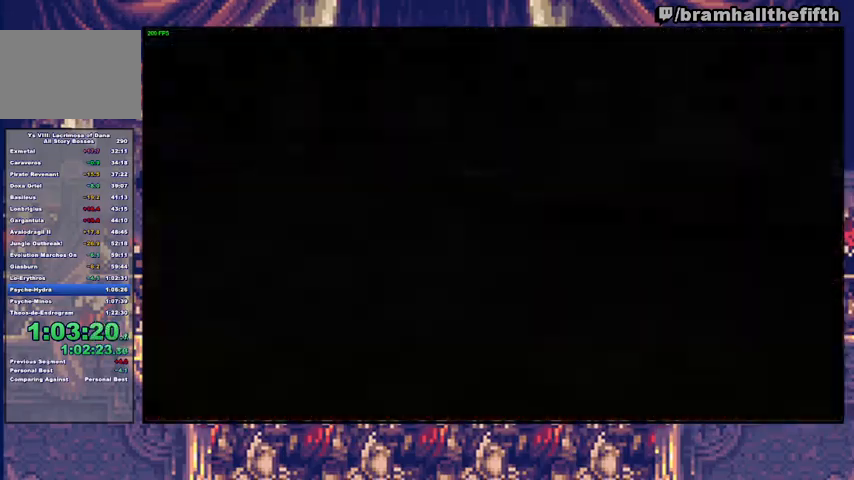
{"buttons": ["CROSS", "START"], "left_stick": "center", "right_stick": "center", "events": [[67, "START", "down"], [133, "CROSS", "down"], [167, "START", "up"], [200, "CROSS", "up"], [267, "CROSS", "down"], [267, "START", "down"], [300, "CROSS", "up"], [367, "CROSS", "down"], [367, "START", "up"], [433, "CROSS", "up"], [433, "START", "down"], [467, "CROSS", "down"]]}
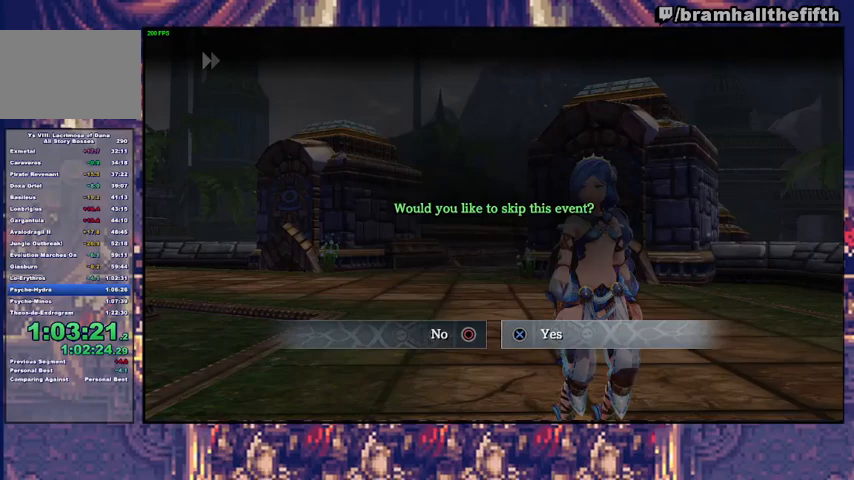
{"buttons": [], "left_stick": "center", "right_stick": "center", "events": [[200, "START", "up"], [233, "CROSS", "up"], [367, "CROSS", "down"], [400, "CROSS", "up"]]}
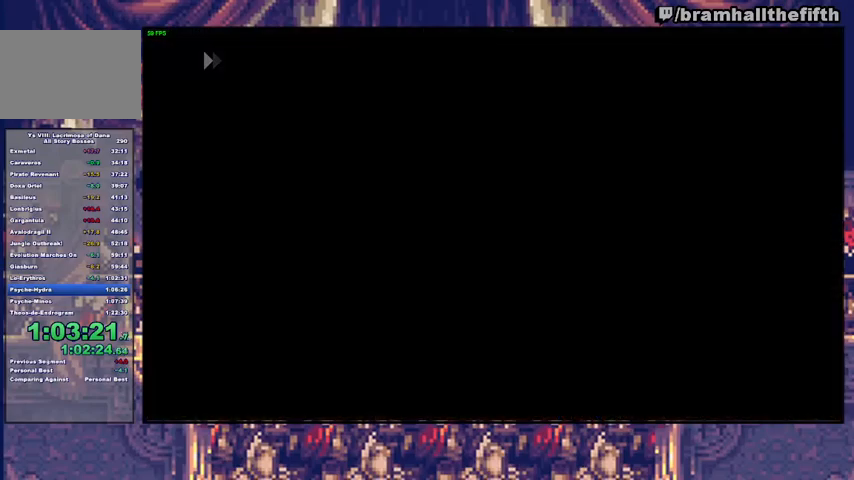
{"buttons": [], "left_stick": "center", "right_stick": "center", "events": [[33, "START", "down"], [100, "START", "up"], [133, "CROSS", "down"], [167, "START", "down"], [200, "CROSS", "up"], [233, "START", "up"], [267, "CROSS", "down"], [300, "CROSS", "up"], [300, "START", "down"], [333, "START", "up"], [400, "CROSS", "down"], [400, "START", "down"], [433, "CROSS", "up"], [467, "START", "up"]]}
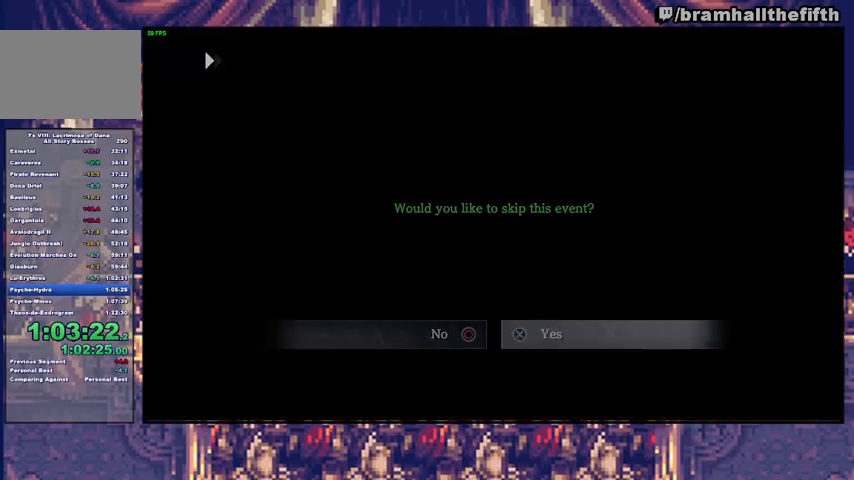
{"buttons": ["CROSS", "START"], "left_stick": "center", "right_stick": "center", "events": [[33, "START", "down"], [100, "CROSS", "down"], [133, "CROSS", "up"], [233, "CROSS", "down"], [233, "START", "up"], [300, "CROSS", "up"], [333, "START", "down"], [367, "CROSS", "down"], [400, "CROSS", "up"], [400, "START", "up"], [500, "CROSS", "down"], [500, "START", "down"]]}
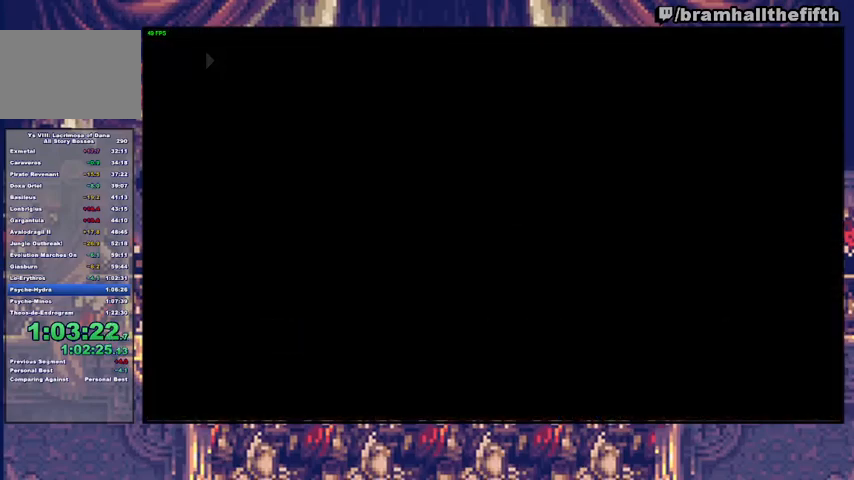
{"buttons": ["CROSS", "START"], "left_stick": "center", "right_stick": "center", "events": [[33, "START", "up"], [67, "CROSS", "up"], [133, "START", "down"], [167, "CROSS", "down"], [167, "START", "up"], [200, "CROSS", "up"], [267, "CROSS", "down"], [267, "START", "down"], [300, "CROSS", "up"], [300, "START", "up"], [400, "START", "down"], [467, "CROSS", "down"]]}
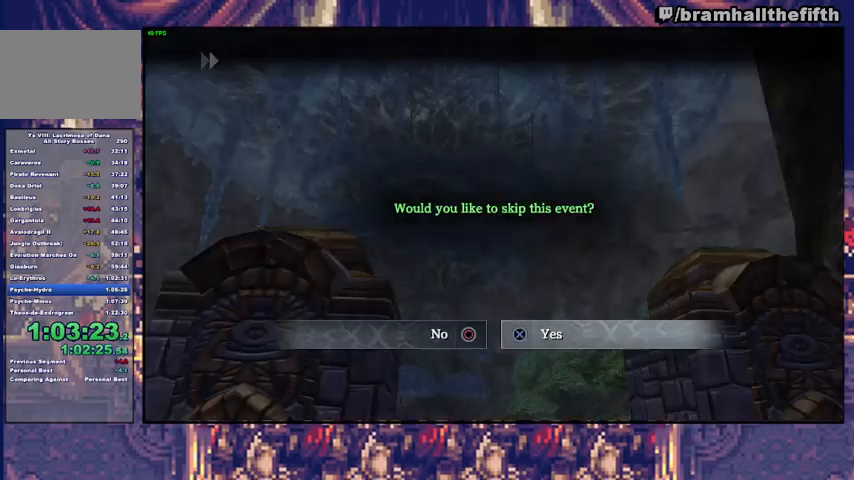
{"buttons": [], "left_stick": "up", "right_stick": "center", "events": [[33, "CROSS", "up"], [67, "START", "up"], [100, "CROSS", "down"], [167, "CROSS", "up"], [267, "left_stick", "up"], [367, "TRIANGLE", "down"], [433, "TRIANGLE", "up"]]}
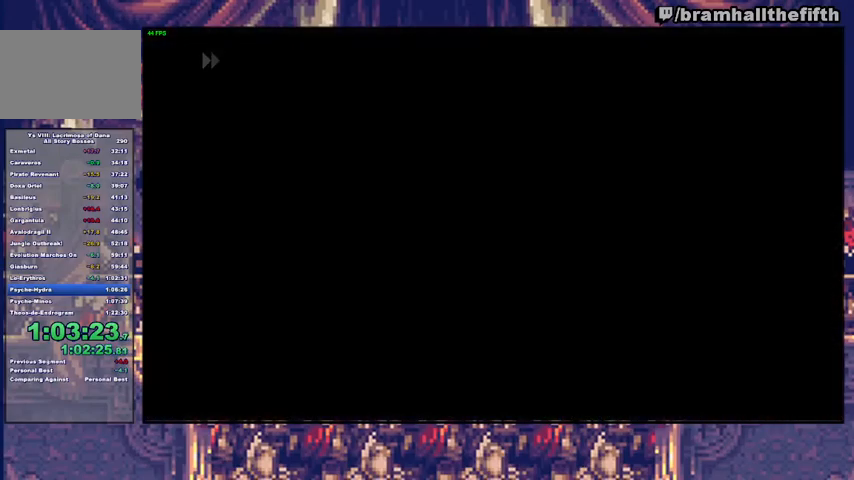
{"buttons": [], "left_stick": "up", "right_stick": "center", "events": [[133, "TRIANGLE", "down"], [333, "TRIANGLE", "up"], [400, "TRIANGLE", "down"], [500, "TRIANGLE", "up"]]}
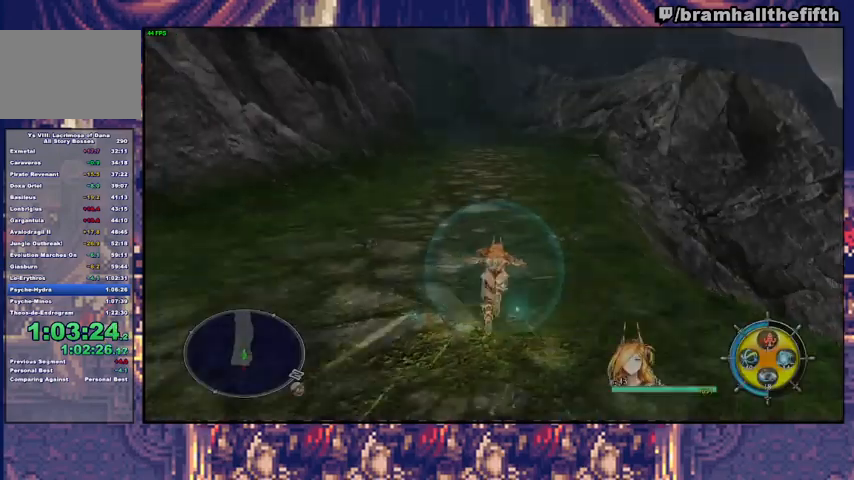
{"buttons": [], "left_stick": "up", "right_stick": "center", "events": [[200, "TRIANGLE", "down"], [333, "TRIANGLE", "up"]]}
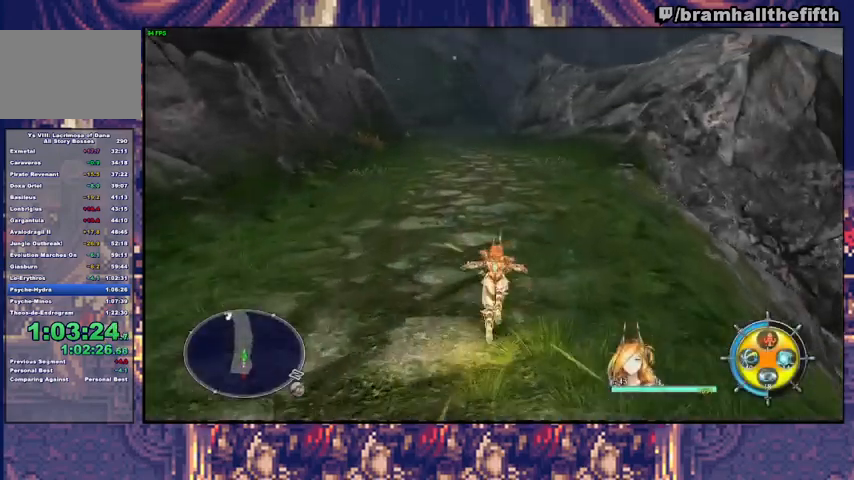
{"buttons": [], "left_stick": "up", "right_stick": "center", "events": [[133, "TRIANGLE", "down"], [267, "TRIANGLE", "up"]]}
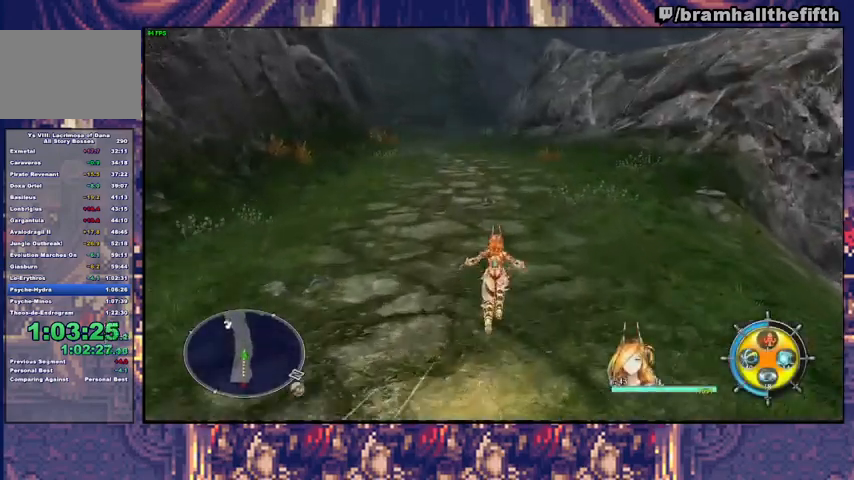
{"buttons": ["TRIANGLE"], "left_stick": "up", "right_stick": "center", "events": [[100, "TRIANGLE", "down"], [200, "TRIANGLE", "up"], [500, "TRIANGLE", "down"]]}